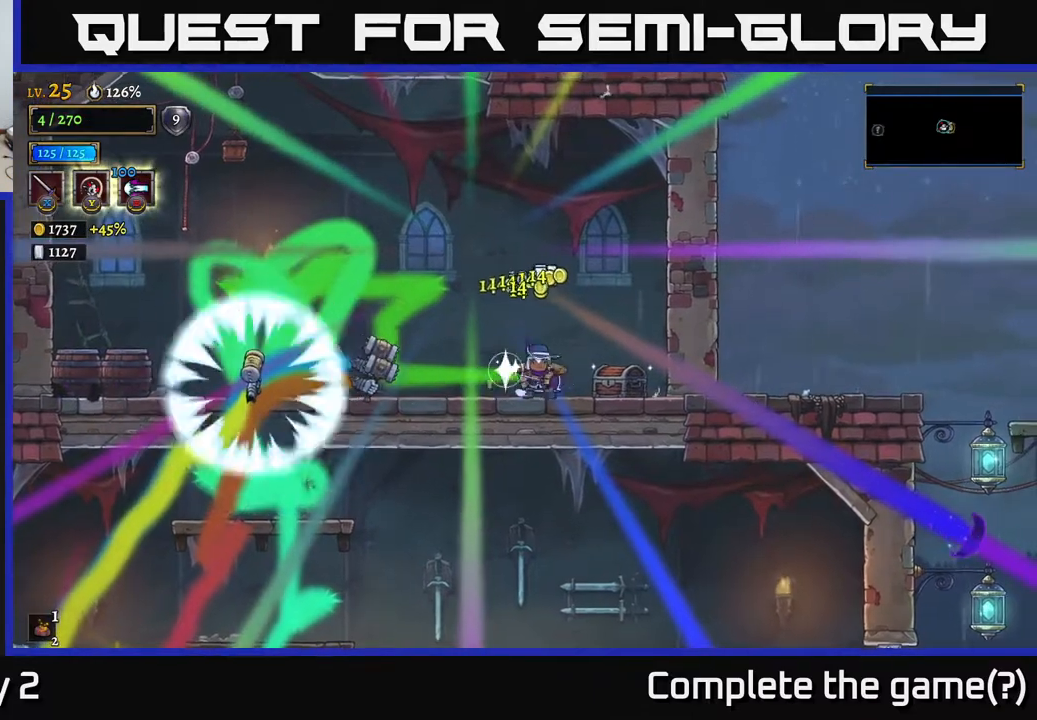
Gameplay with a controller (Xbox layout); each line is a JSON object with the inputs held at the frame after it. "events" lists button and stick changes between this image and that frame as [ms after this image, input, new state], when the widget could be followed in between.
{"buttons": [], "left_stick": "left", "right_stick": "center", "events": [[367, "left_stick", "left"]]}
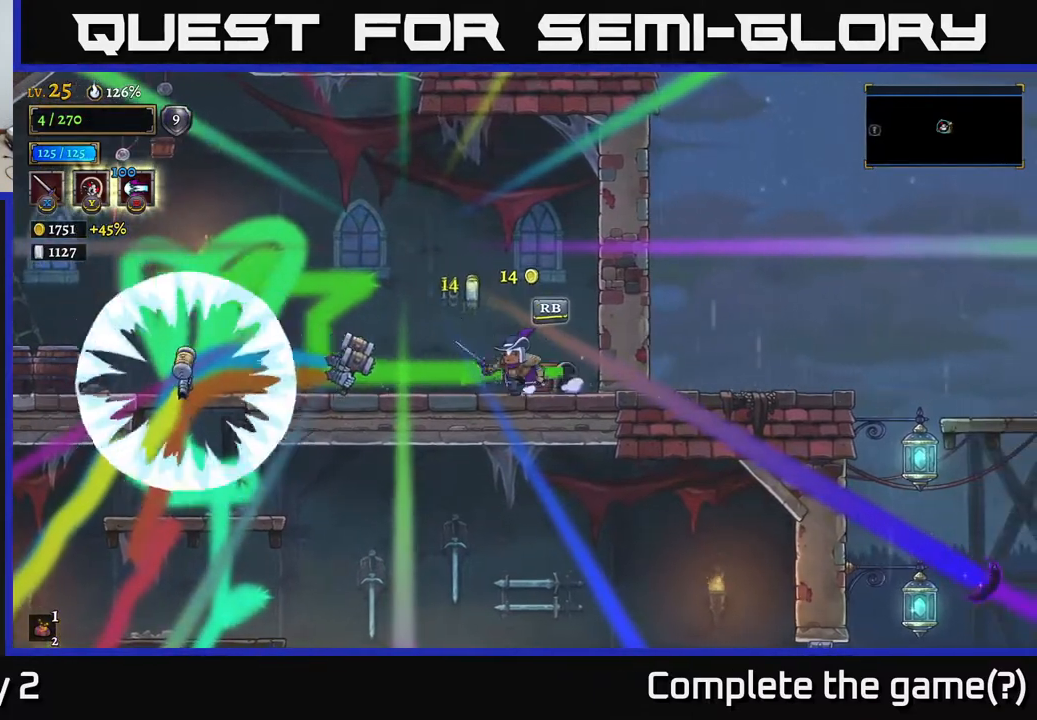
{"buttons": [], "left_stick": "left", "right_stick": "center", "events": [[100, "X", "down"], [233, "X", "up"], [300, "left_stick", "center"], [483, "left_stick", "left"]]}
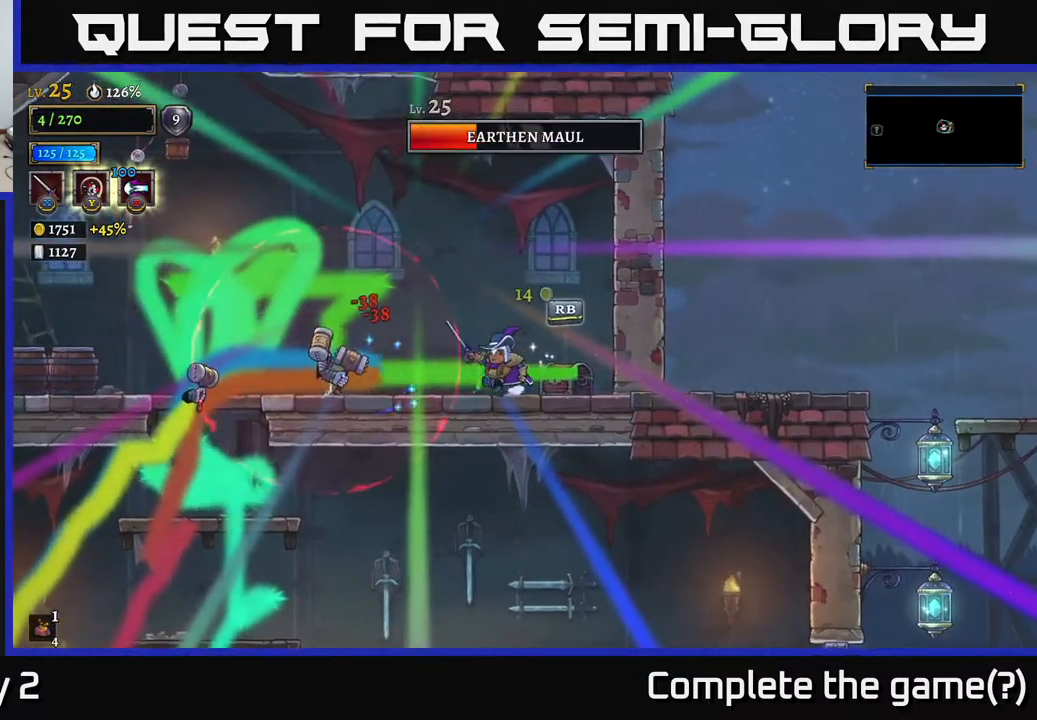
{"buttons": ["R2"], "left_stick": "right", "right_stick": "center", "events": [[183, "X", "down"], [267, "left_stick", "center"], [283, "X", "up"], [333, "left_stick", "right"], [433, "R2", "down"]]}
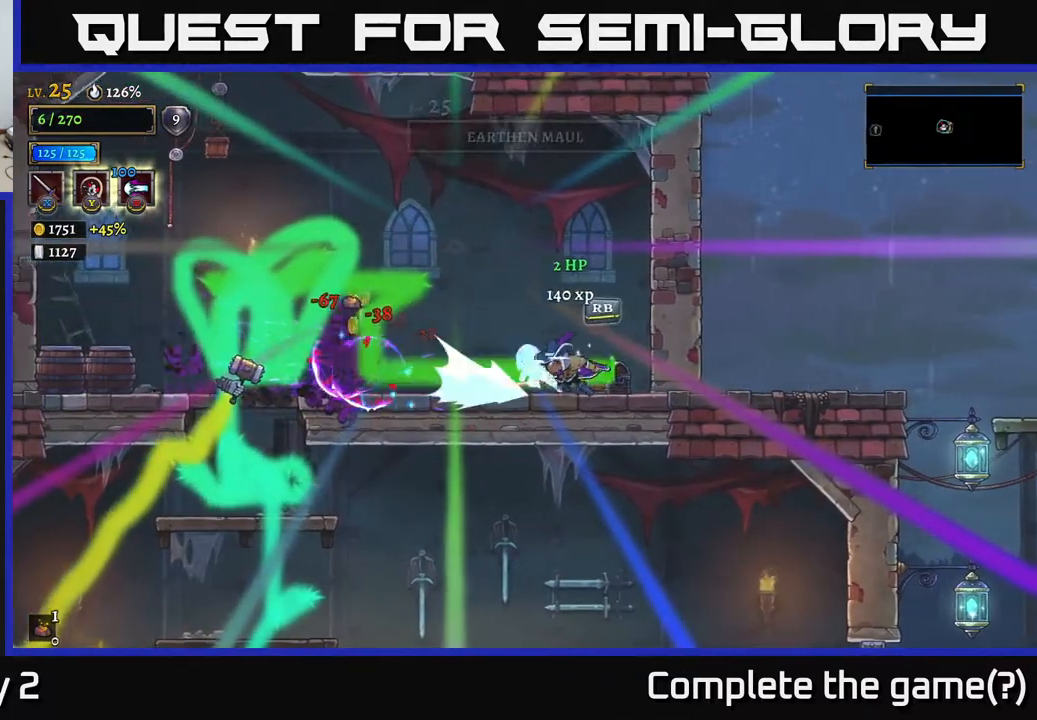
{"buttons": ["R1"], "left_stick": "center", "right_stick": "center", "events": [[67, "R2", "up"], [250, "left_stick", "left"], [417, "left_stick", "center"], [433, "R1", "down"]]}
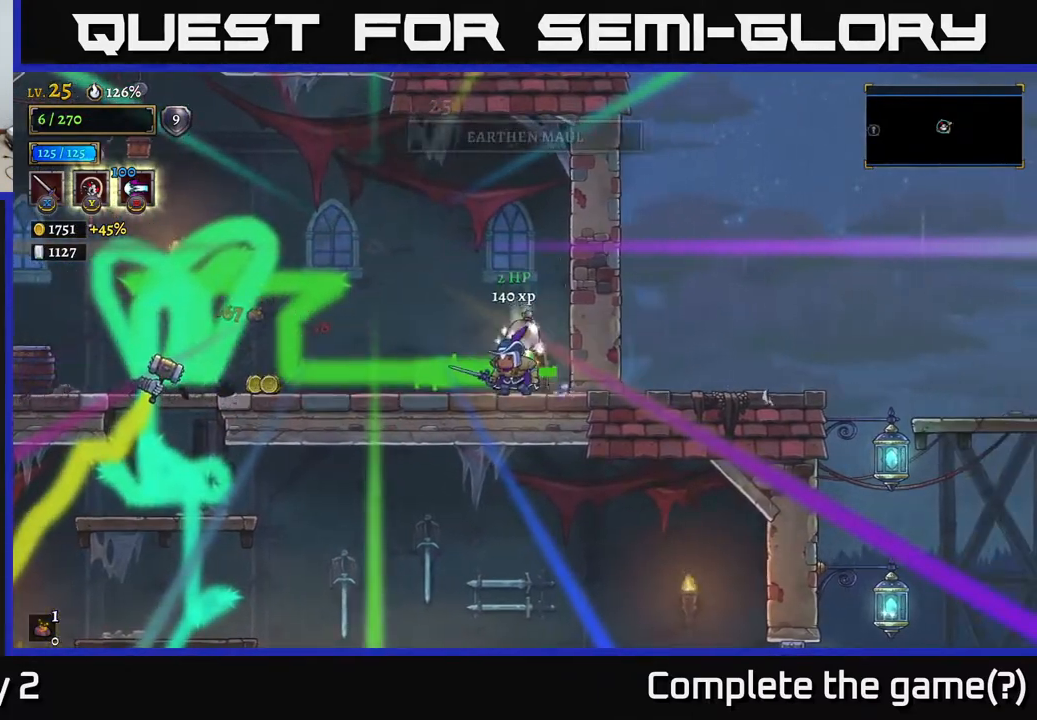
{"buttons": [], "left_stick": "left", "right_stick": "center", "events": [[50, "R1", "up"], [150, "left_stick", "left"]]}
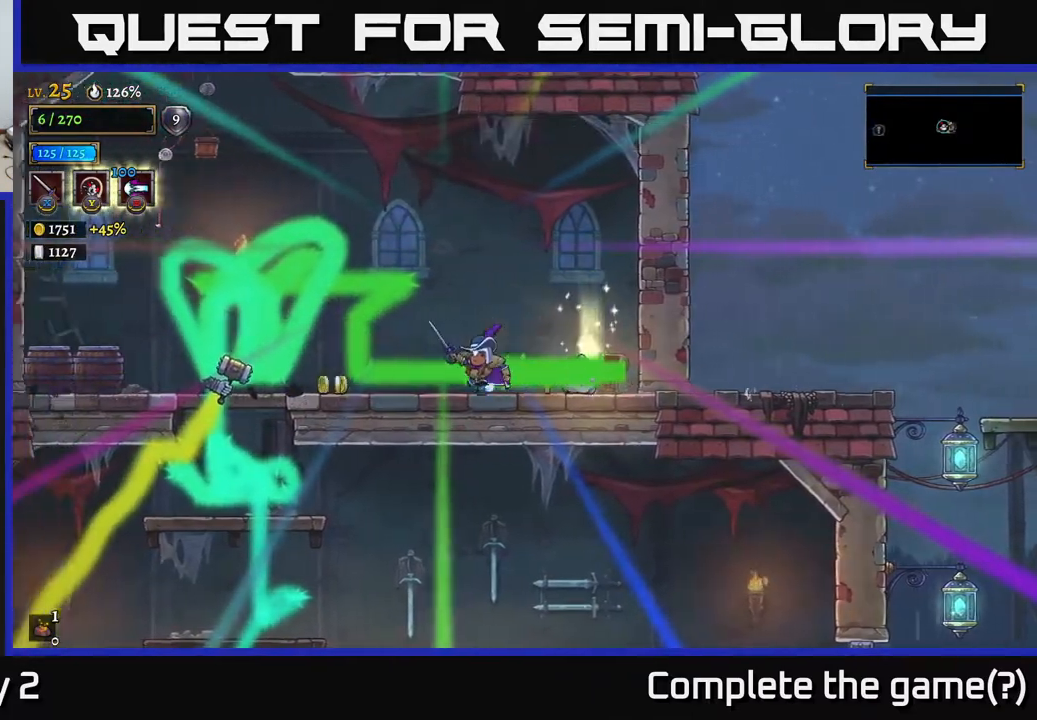
{"buttons": [], "left_stick": "left", "right_stick": "center", "events": [[367, "X", "down"], [467, "X", "up"]]}
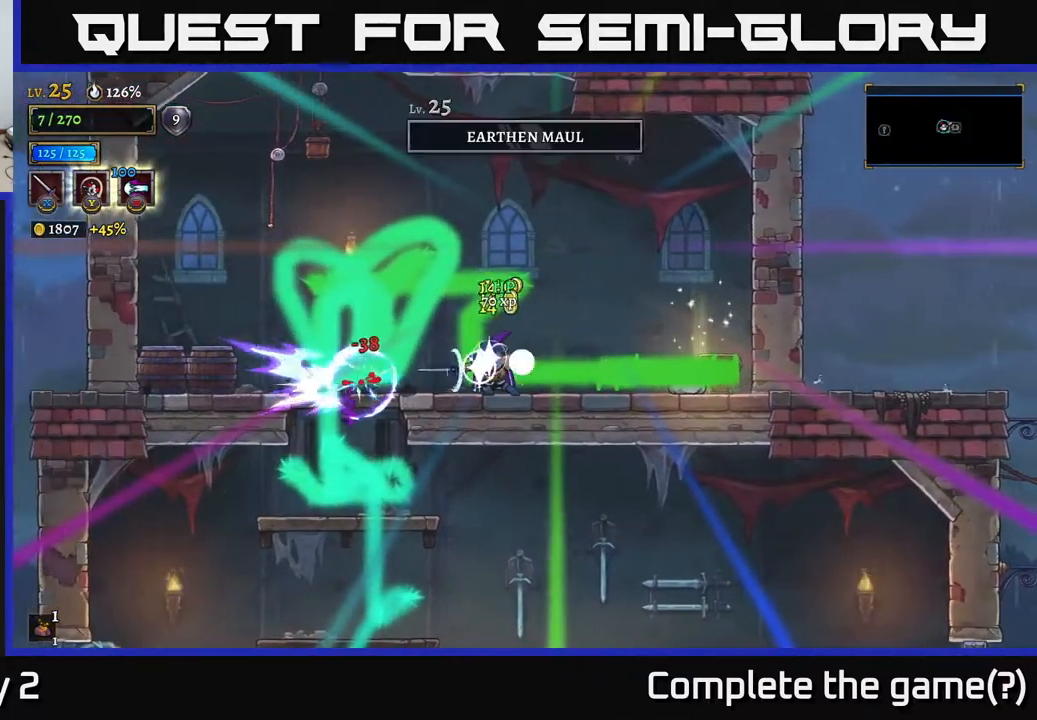
{"buttons": [], "left_stick": "right", "right_stick": "center", "events": [[17, "left_stick", "center"], [100, "left_stick", "left"], [417, "X", "down"], [483, "X", "up"], [500, "left_stick", "right"]]}
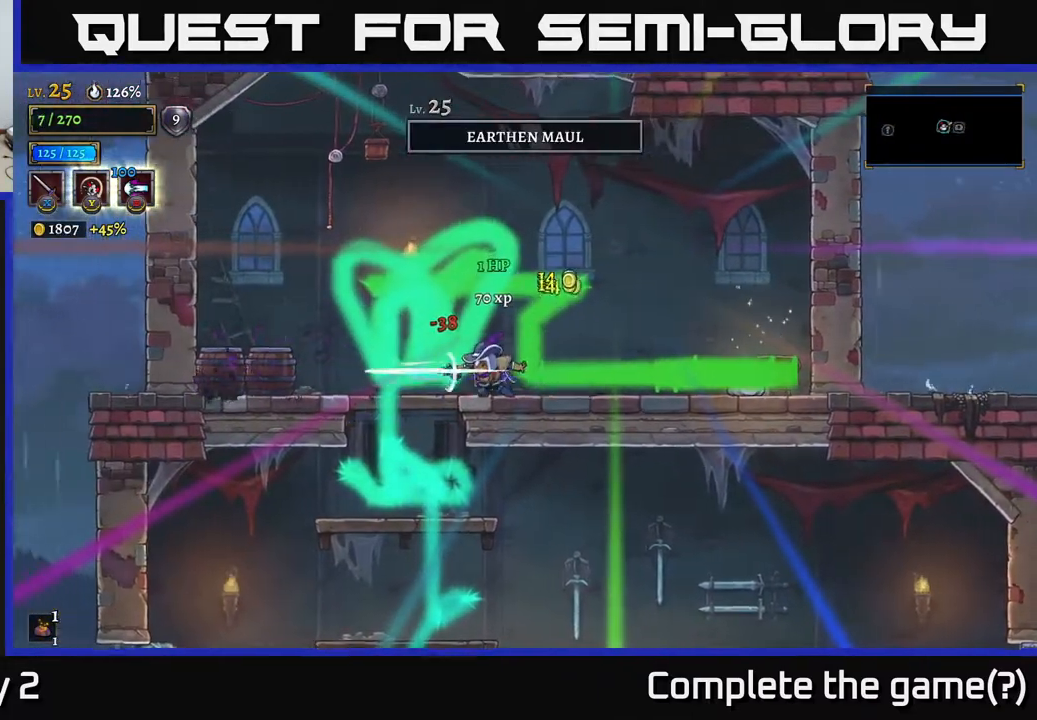
{"buttons": ["R2"], "left_stick": "right", "right_stick": "center", "events": [[233, "R2", "down"]]}
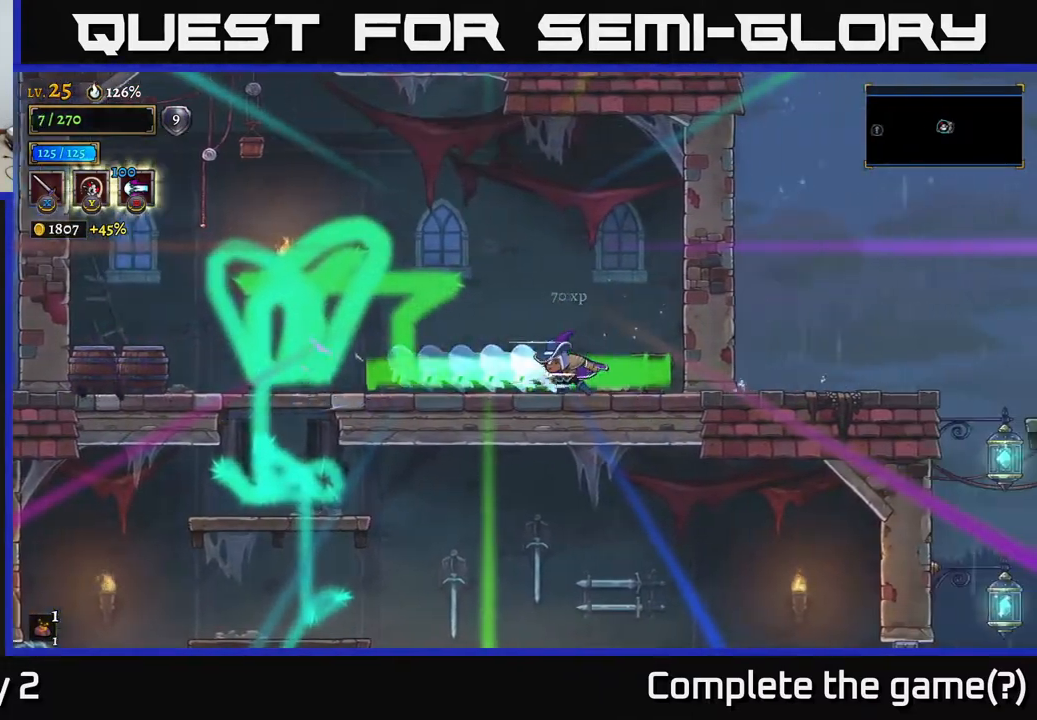
{"buttons": [], "left_stick": "left", "right_stick": "center", "events": [[150, "R2", "up"], [450, "left_stick", "left"]]}
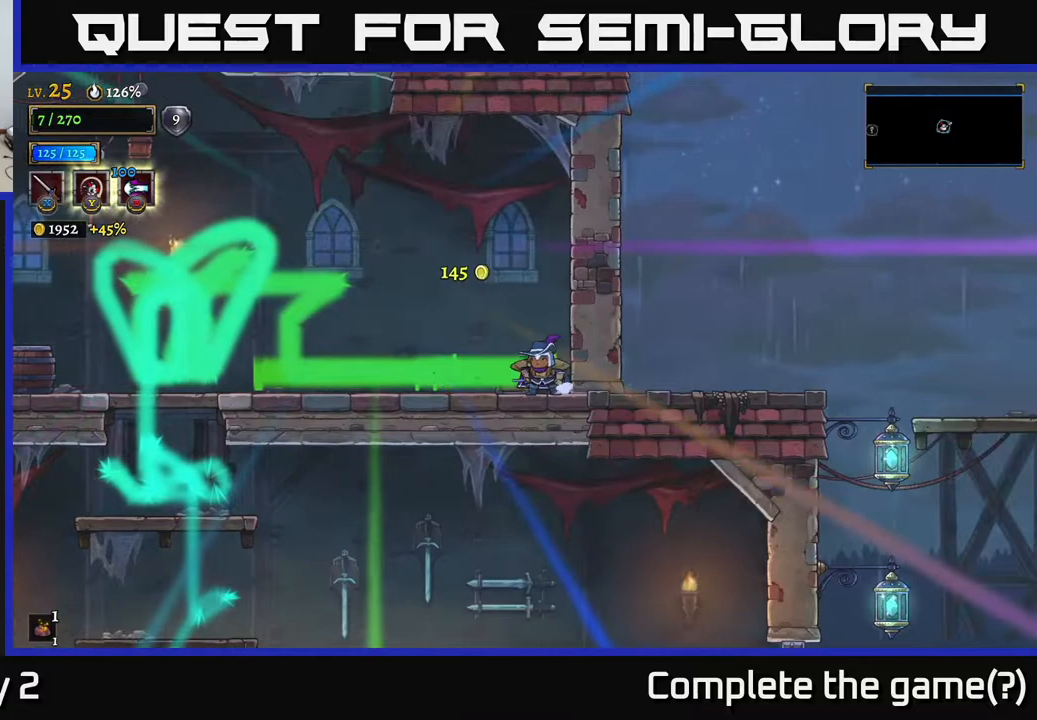
{"buttons": ["L2"], "left_stick": "left", "right_stick": "center", "events": [[50, "L1", "down"], [183, "L1", "up"], [483, "L2", "down"]]}
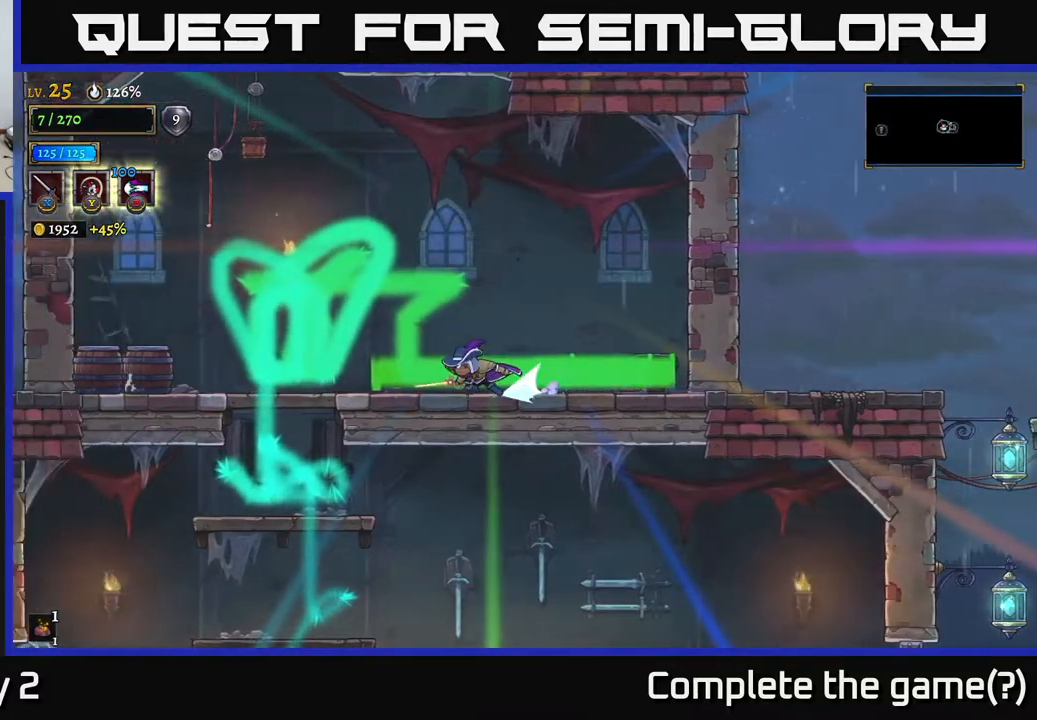
{"buttons": [], "left_stick": "left", "right_stick": "center", "events": [[417, "L2", "up"]]}
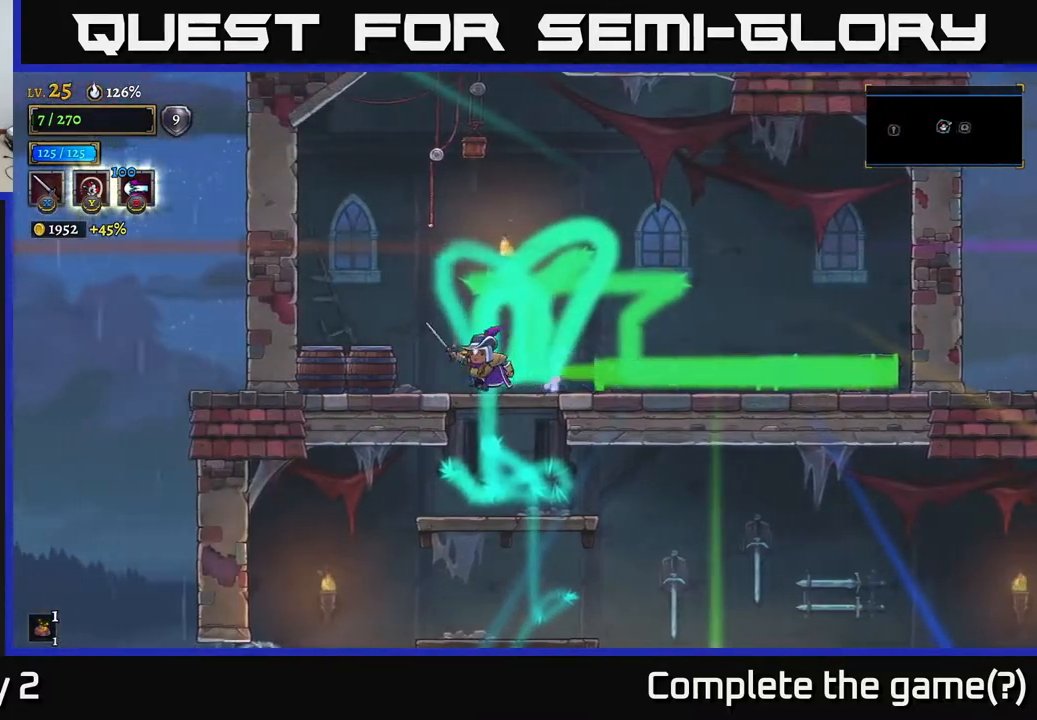
{"buttons": [], "left_stick": "left", "right_stick": "center", "events": [[100, "X", "down"], [317, "X", "up"]]}
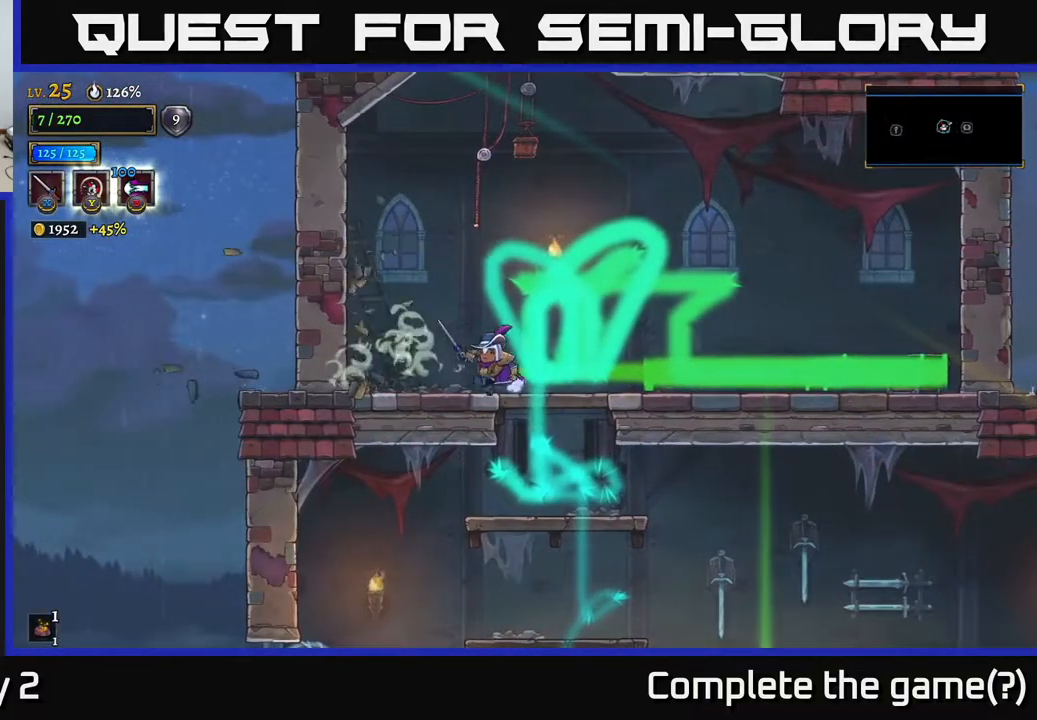
{"buttons": ["A"], "left_stick": "down", "right_stick": "center", "events": [[150, "left_stick", "right"], [450, "left_stick", "down"], [467, "A", "down"]]}
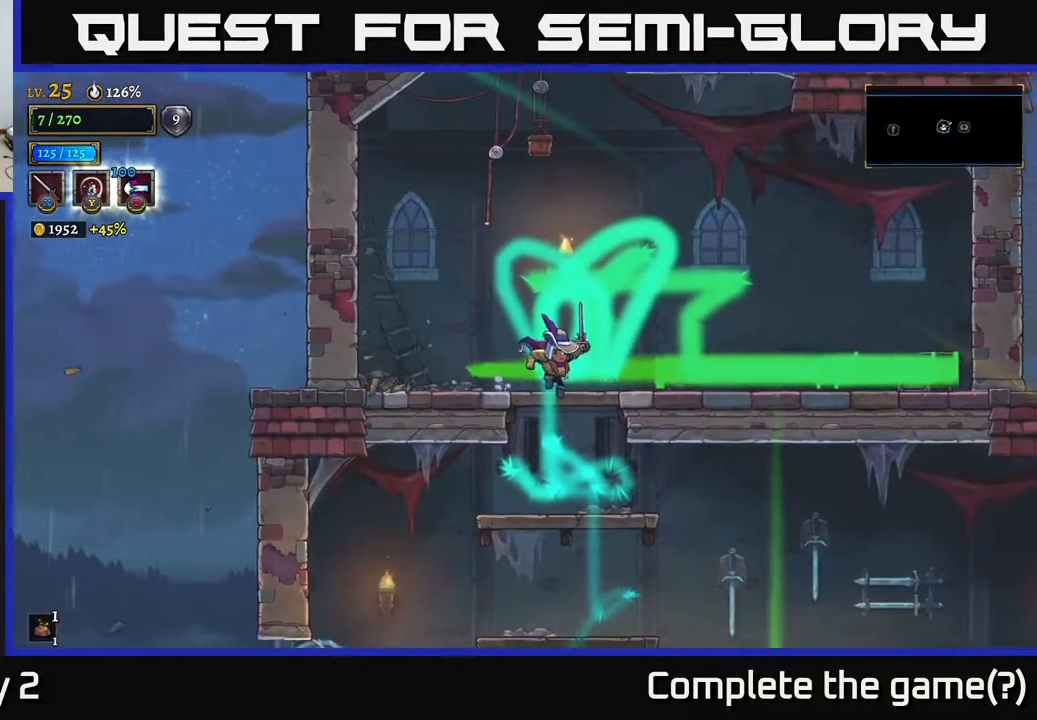
{"buttons": ["A"], "left_stick": "down", "right_stick": "center", "events": [[83, "A", "up"], [83, "left_stick", "center"], [350, "left_stick", "down"], [433, "A", "down"]]}
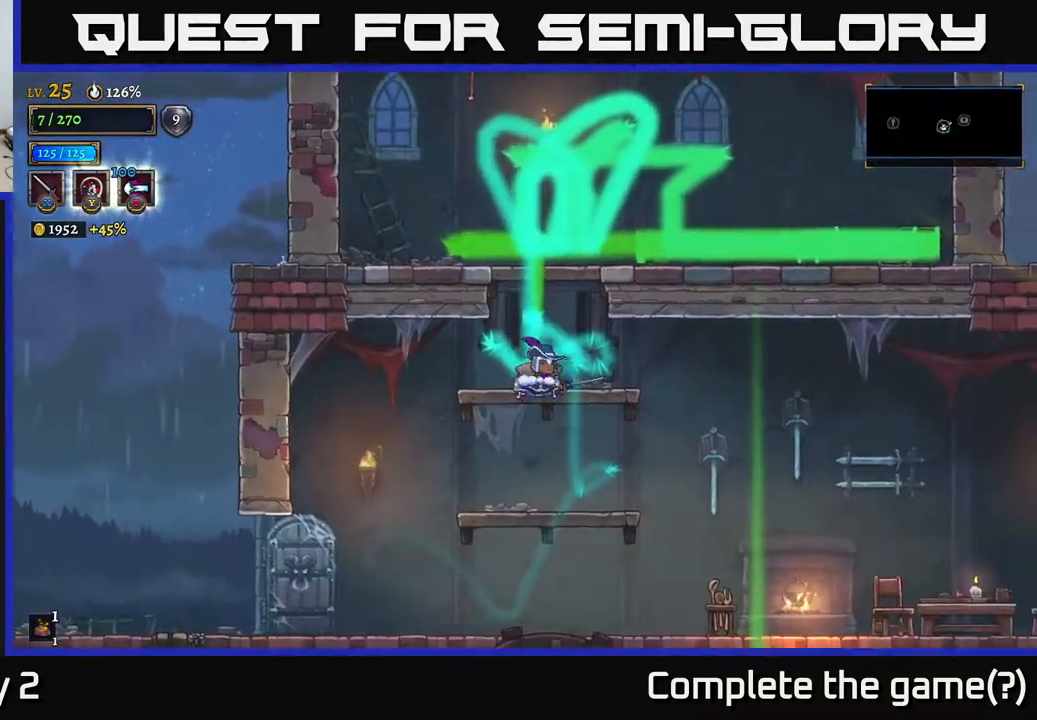
{"buttons": [], "left_stick": "right", "right_stick": "center", "events": [[17, "A", "up"], [83, "left_stick", "right"]]}
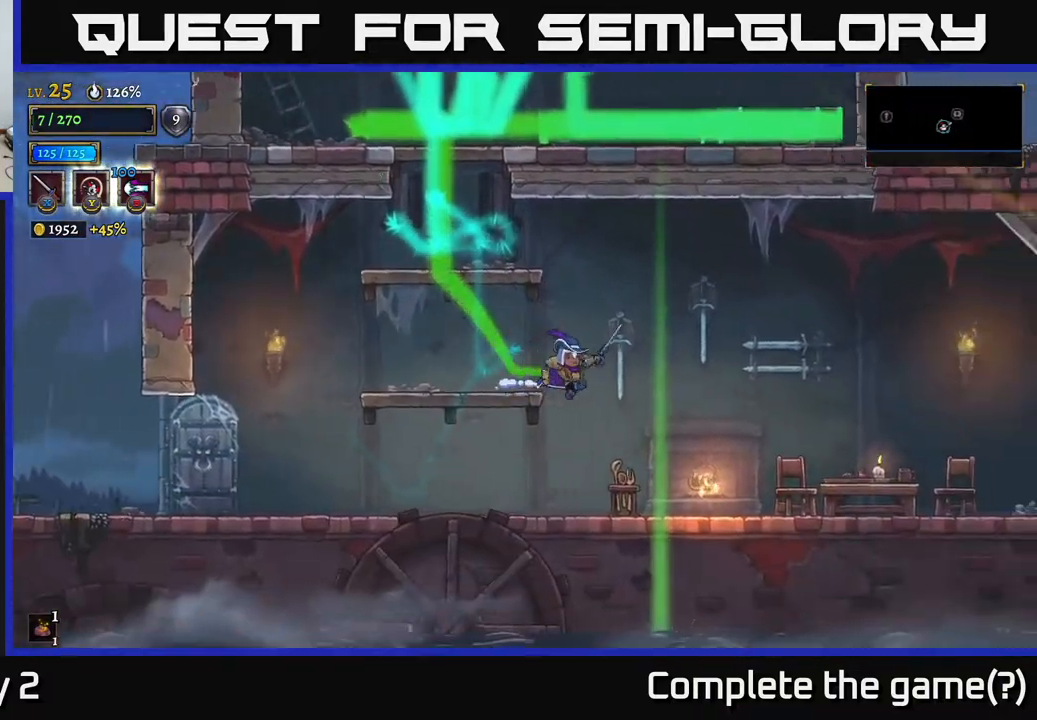
{"buttons": ["R2"], "left_stick": "right", "right_stick": "center", "events": [[50, "left_stick", "center"], [233, "X", "down"], [250, "left_stick", "right"], [383, "X", "up"], [467, "R2", "down"]]}
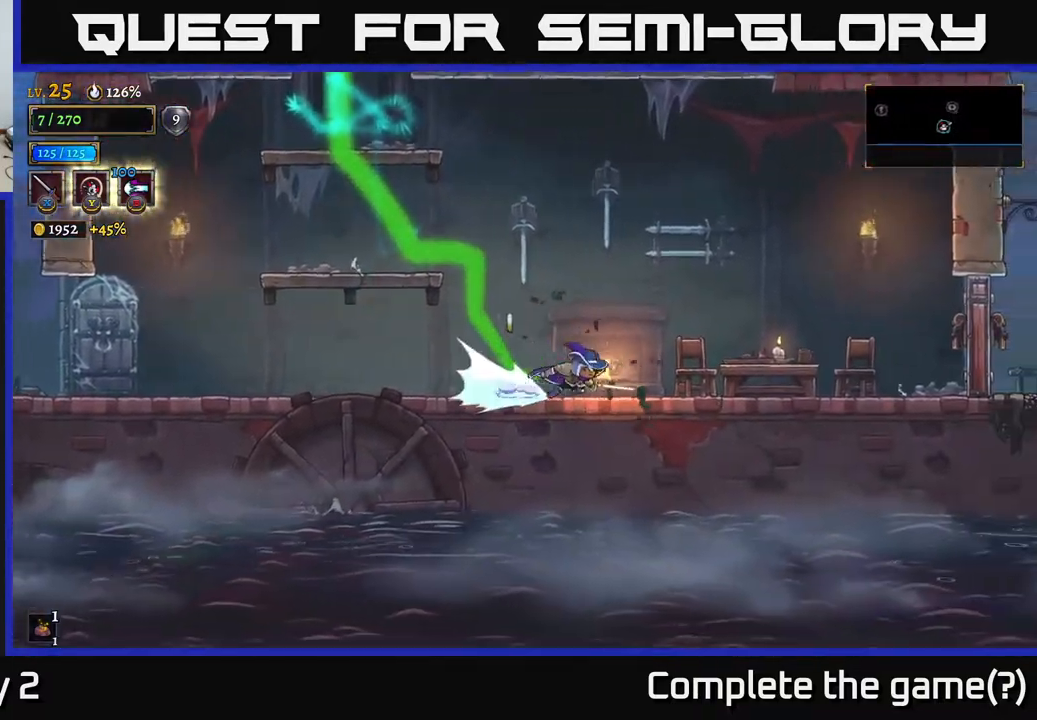
{"buttons": [], "left_stick": "right", "right_stick": "center", "events": [[100, "X", "down"], [150, "R2", "up"], [233, "X", "up"]]}
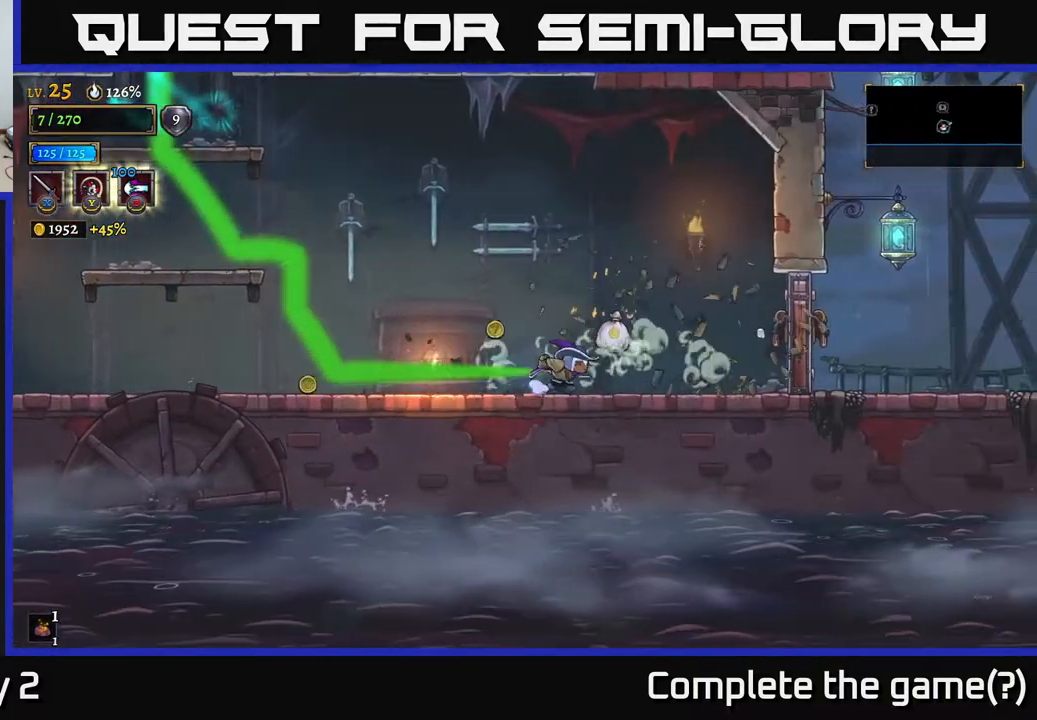
{"buttons": [], "left_stick": "left", "right_stick": "center", "events": [[17, "X", "down"], [117, "X", "up"], [133, "R2", "down"], [283, "R2", "up"], [367, "left_stick", "left"]]}
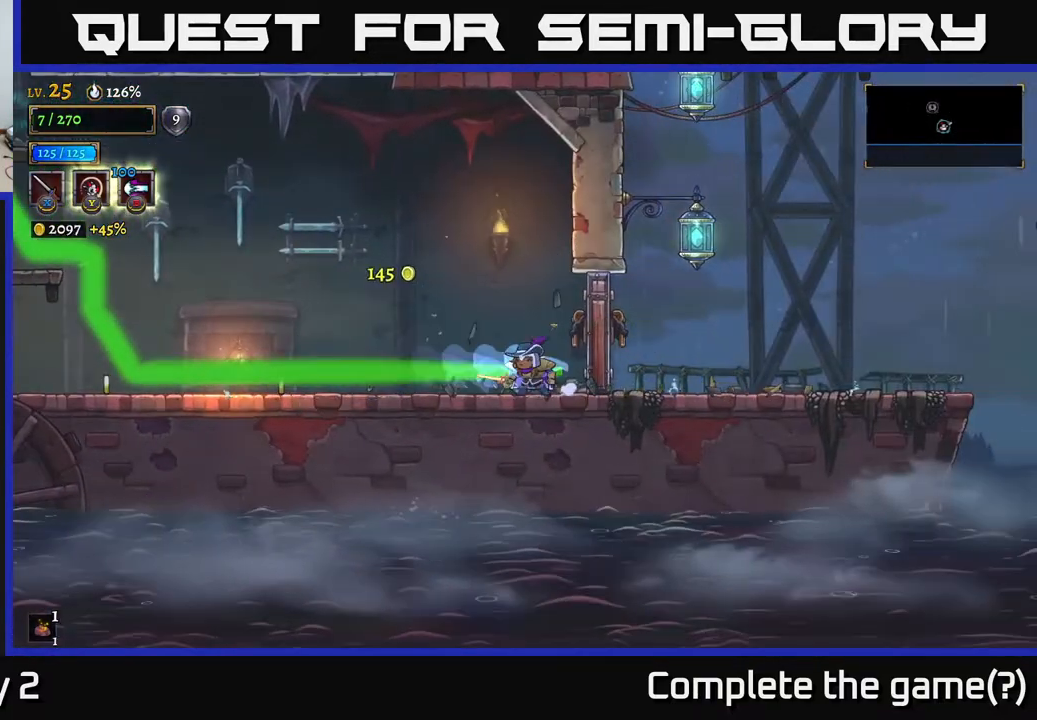
{"buttons": ["L2"], "left_stick": "left", "right_stick": "center", "events": [[33, "L2", "down"], [183, "L2", "up"], [383, "L2", "down"]]}
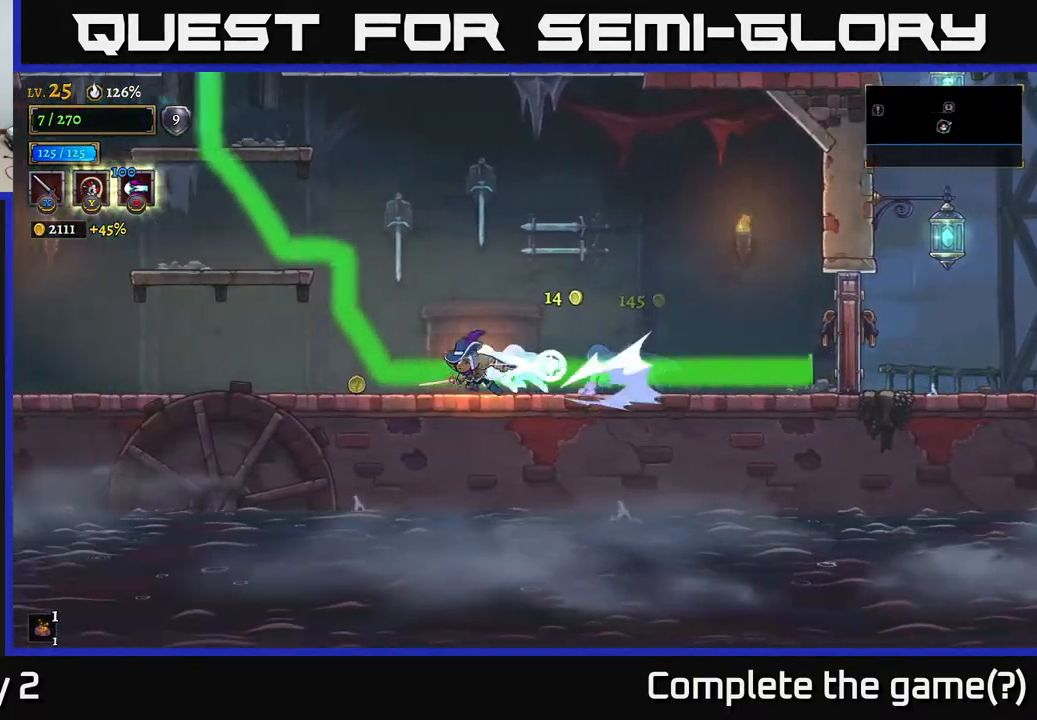
{"buttons": ["R2"], "left_stick": "right", "right_stick": "center", "events": [[33, "L2", "up"], [300, "left_stick", "right"], [467, "R2", "down"]]}
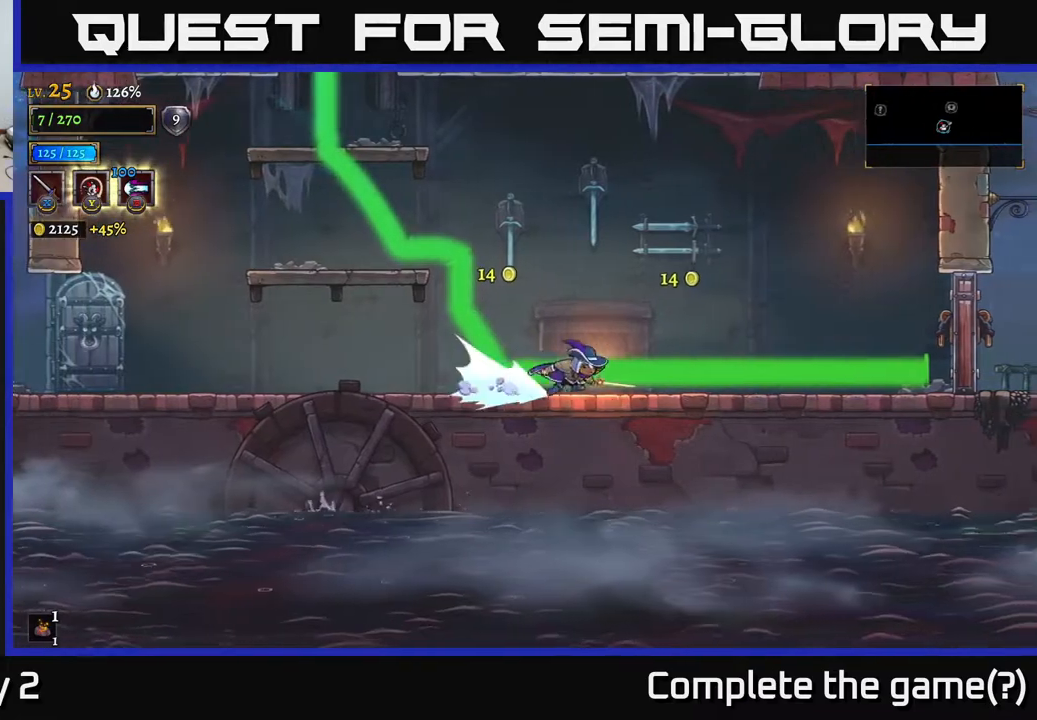
{"buttons": ["A"], "left_stick": "right", "right_stick": "center", "events": [[300, "R2", "up"], [500, "A", "down"]]}
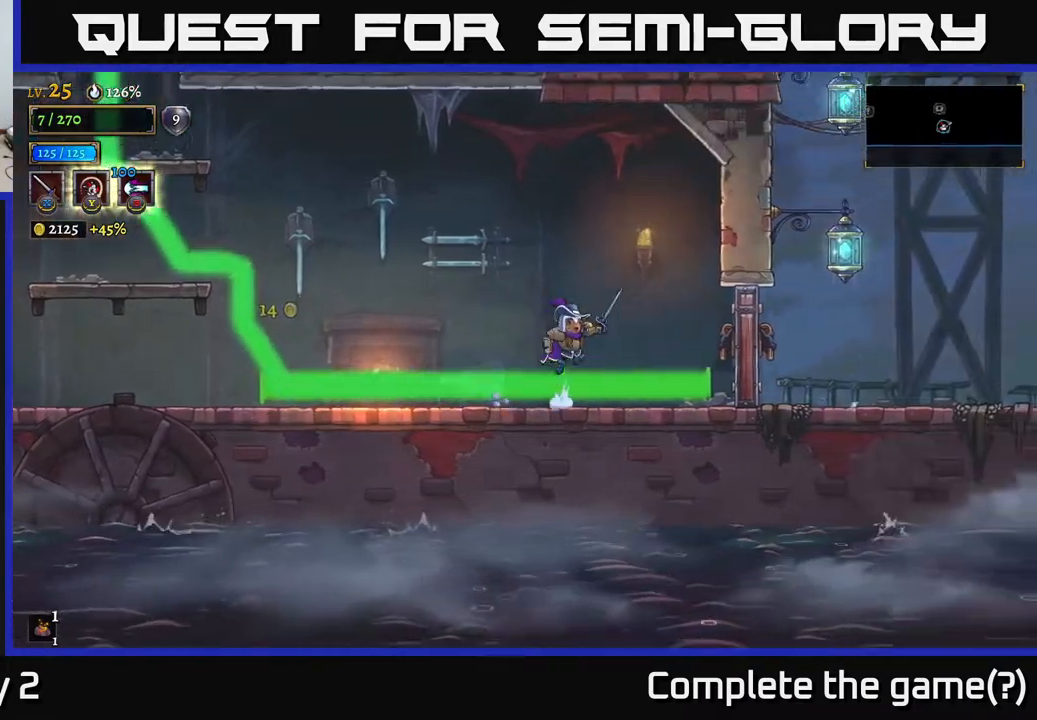
{"buttons": [], "left_stick": "right", "right_stick": "center", "events": [[67, "X", "down"], [100, "A", "up"], [117, "X", "up"]]}
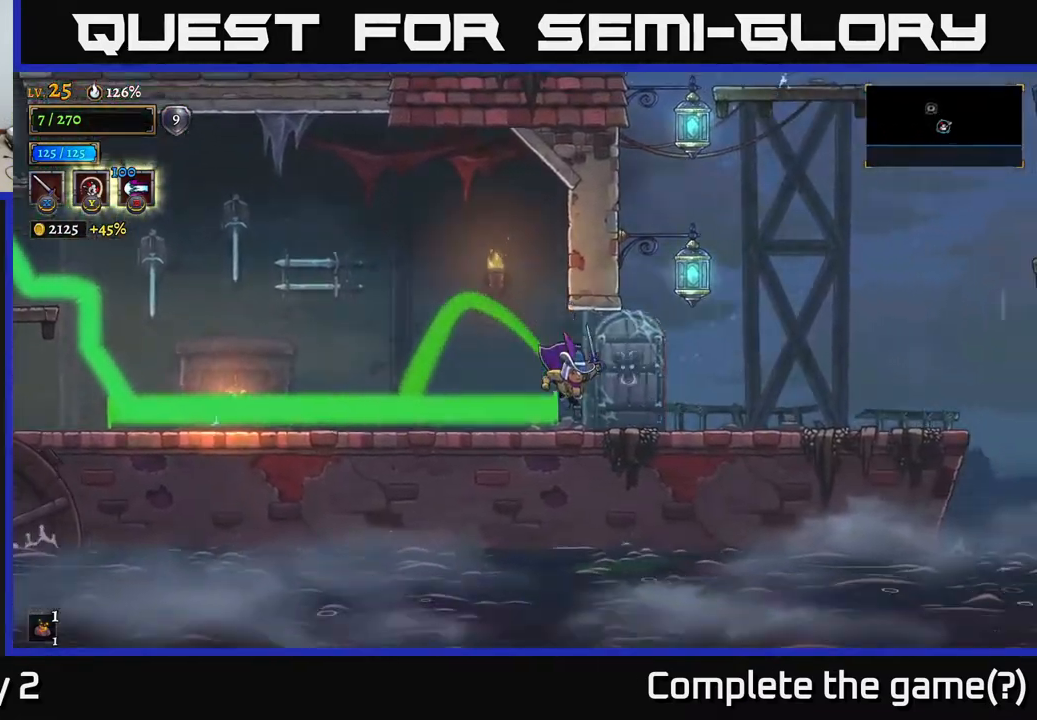
{"buttons": ["A"], "left_stick": "up-right", "right_stick": "center", "events": [[333, "A", "down"], [483, "left_stick", "up-right"]]}
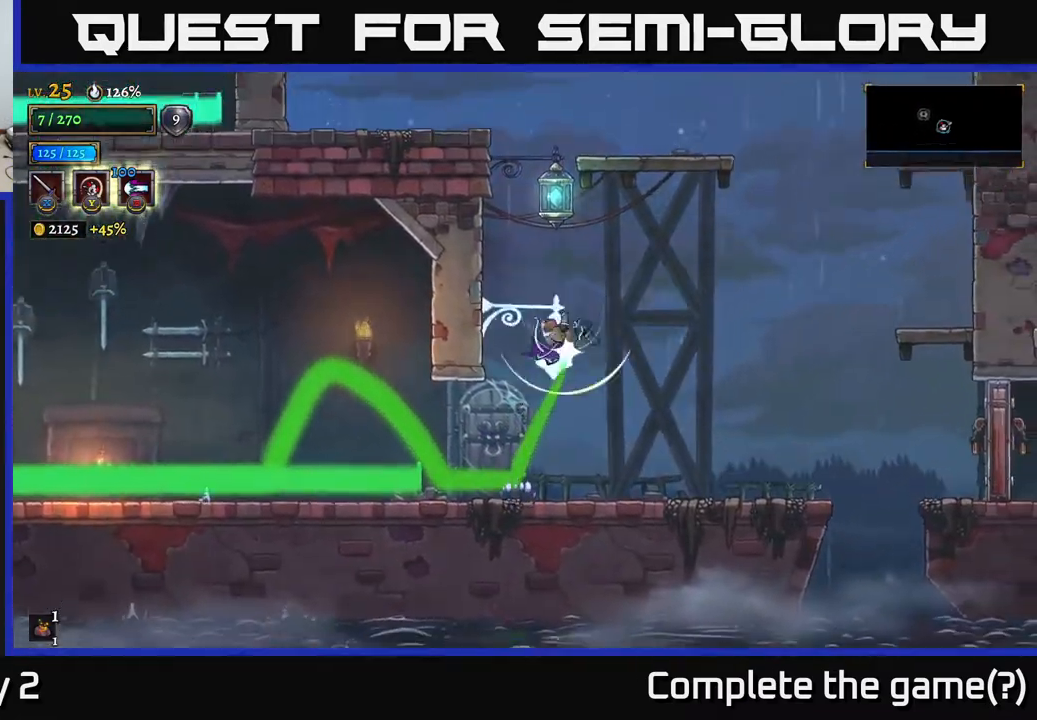
{"buttons": ["L1"], "left_stick": "up-right", "right_stick": "center", "events": [[17, "L1", "down"], [17, "left_stick", "up"], [233, "L1", "up"], [283, "left_stick", "center"], [433, "A", "up"], [433, "L1", "down"], [500, "left_stick", "up-right"]]}
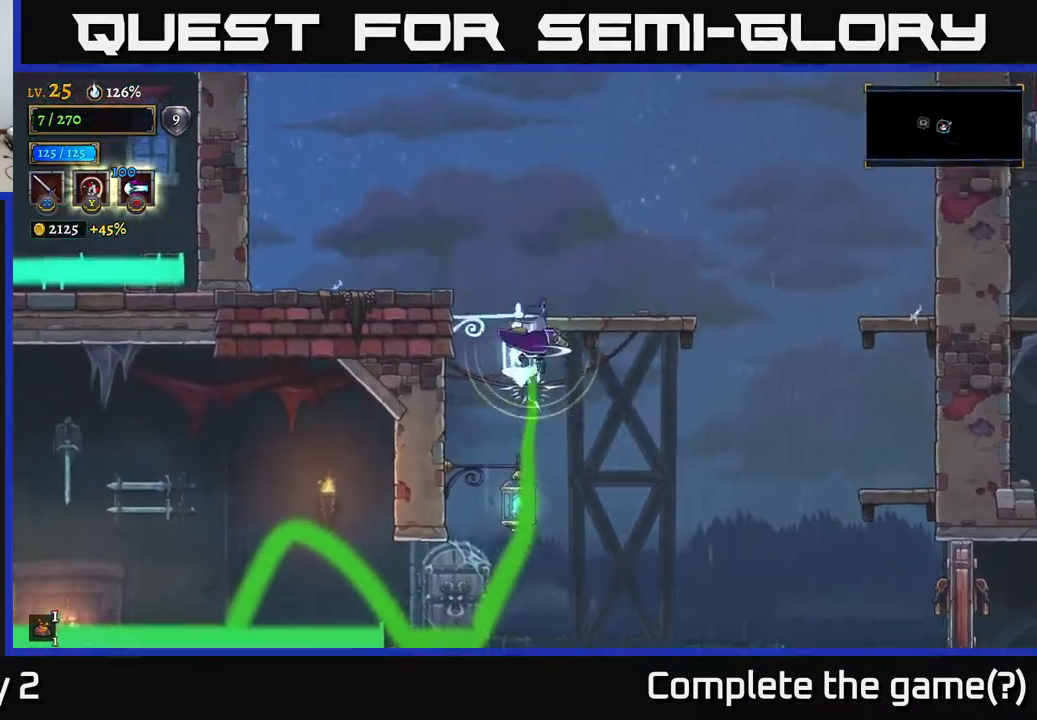
{"buttons": [], "left_stick": "center", "right_stick": "center", "events": [[50, "left_stick", "right"], [300, "L1", "up"], [350, "left_stick", "center"]]}
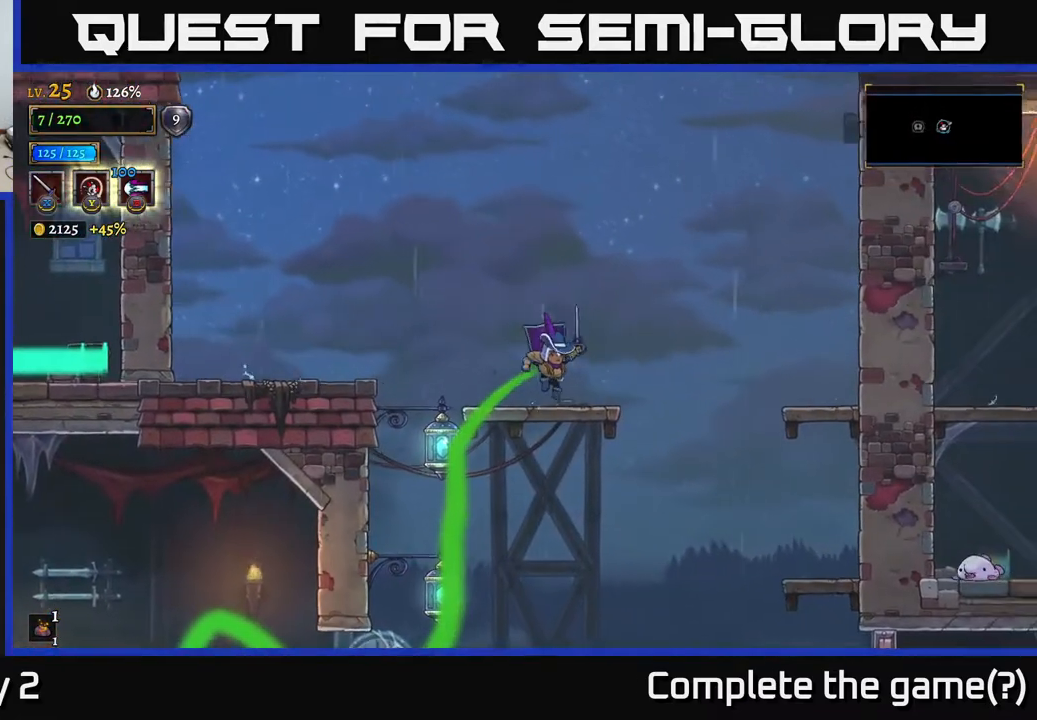
{"buttons": ["A"], "left_stick": "center", "right_stick": "center", "events": [[67, "left_stick", "right"], [150, "left_stick", "center"], [183, "A", "down"], [200, "left_stick", "left"], [500, "left_stick", "center"]]}